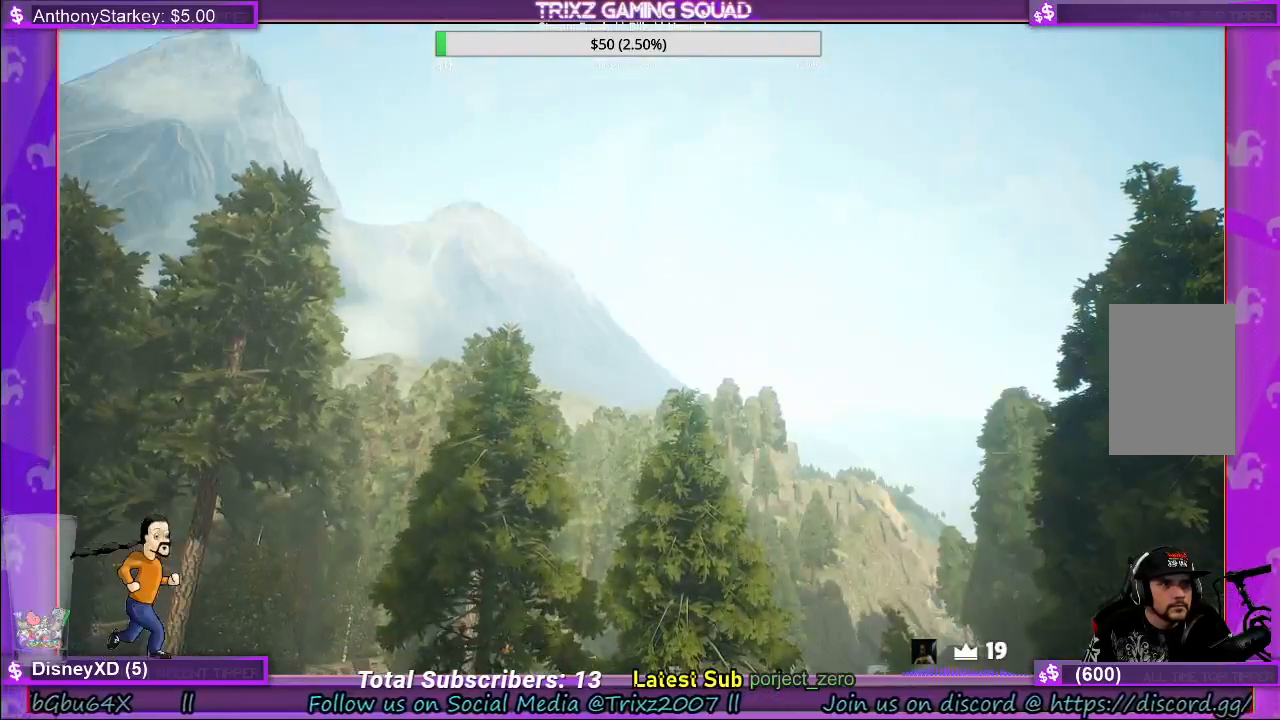
Gameplay with keyboard and mouse; each line is a JSON object with the keys and mouse buttons held at the frame after it. "events" lists presses ("down") and releases ("up") of "a", "ctrl", "d", "e", "f", "q", "r", "s", "shift", "space", "tab", "w", "mouse_left", "mouse_wheel", "mouse_right", "mouse_mb4" and "mouse_mb5" between this image and that frame as [ms after this image, input, new state], when the widget could be followed in between. "mouse_left", "mouse_wheel", "mouse_right", "mouse_mb4", "mouse_mb5" = the "left", "wheel", "right", "mb4", "mb5" buttons of the "mouse" list. No other keys are recorded. "wheel" means that the mouse wheel is clicked or scrolled. Mouse movement is not recorded.
{"keys": [], "mouse": [], "events": []}
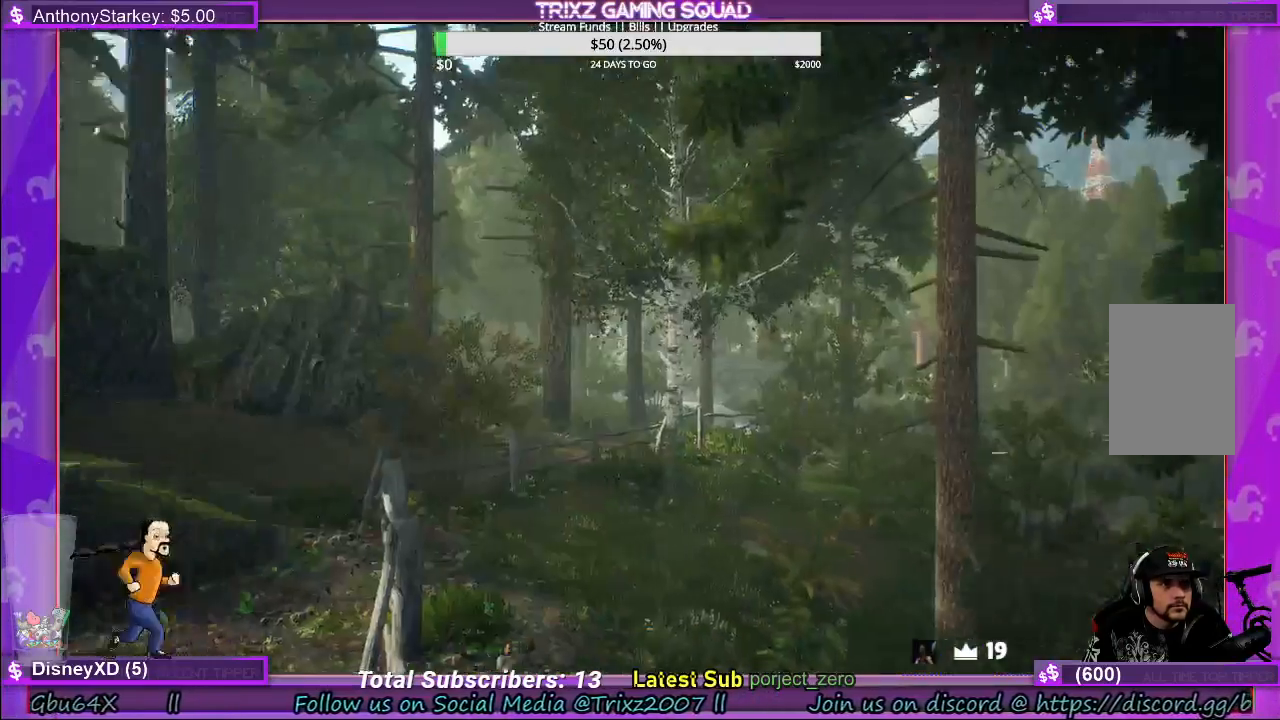
{"keys": [], "mouse": [], "events": []}
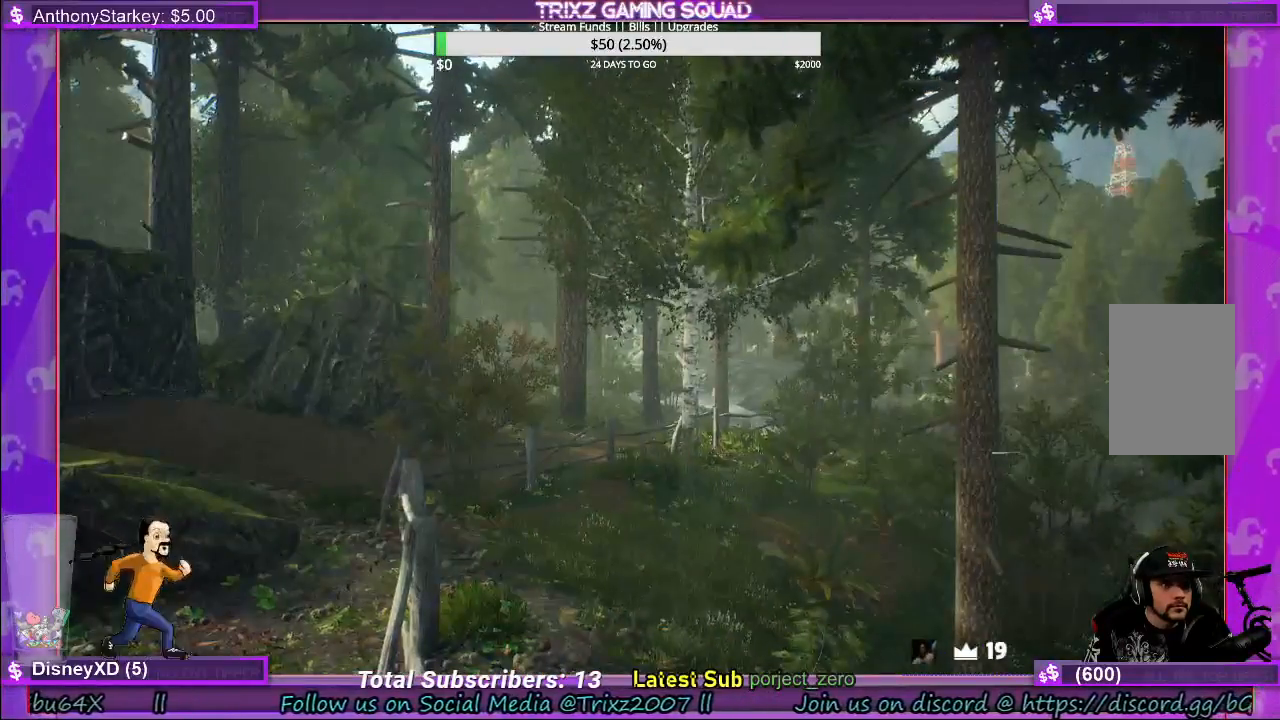
{"keys": [], "mouse": [], "events": []}
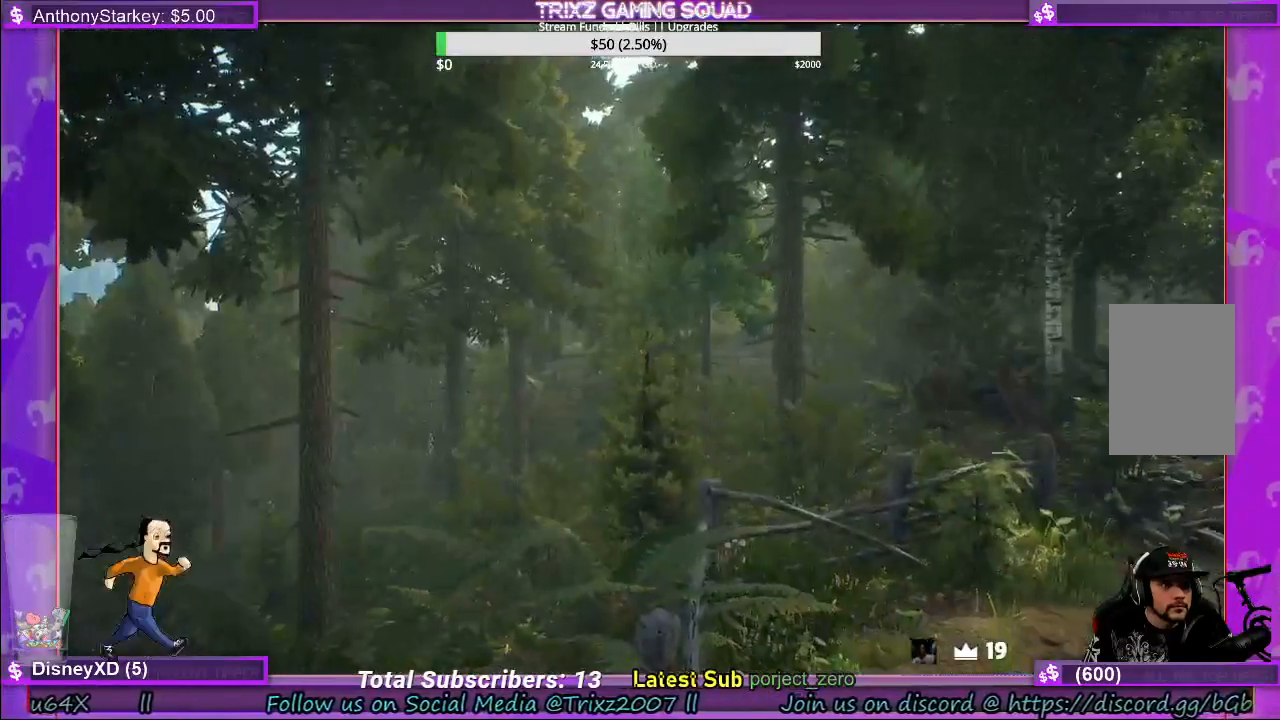
{"keys": ["shift", "w"], "mouse": [], "events": [[450, "w", "down"], [483, "shift", "down"]]}
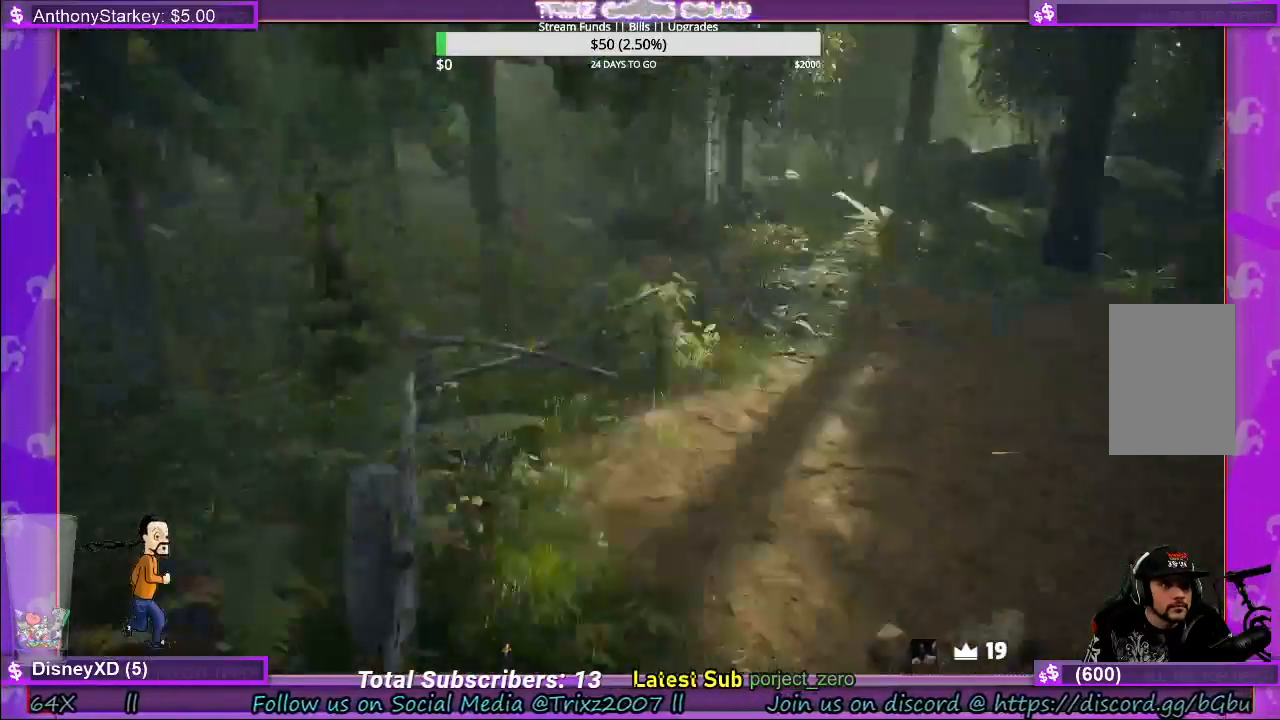
{"keys": ["shift", "w"], "mouse": [], "events": [[333, "d", "down"], [467, "d", "up"]]}
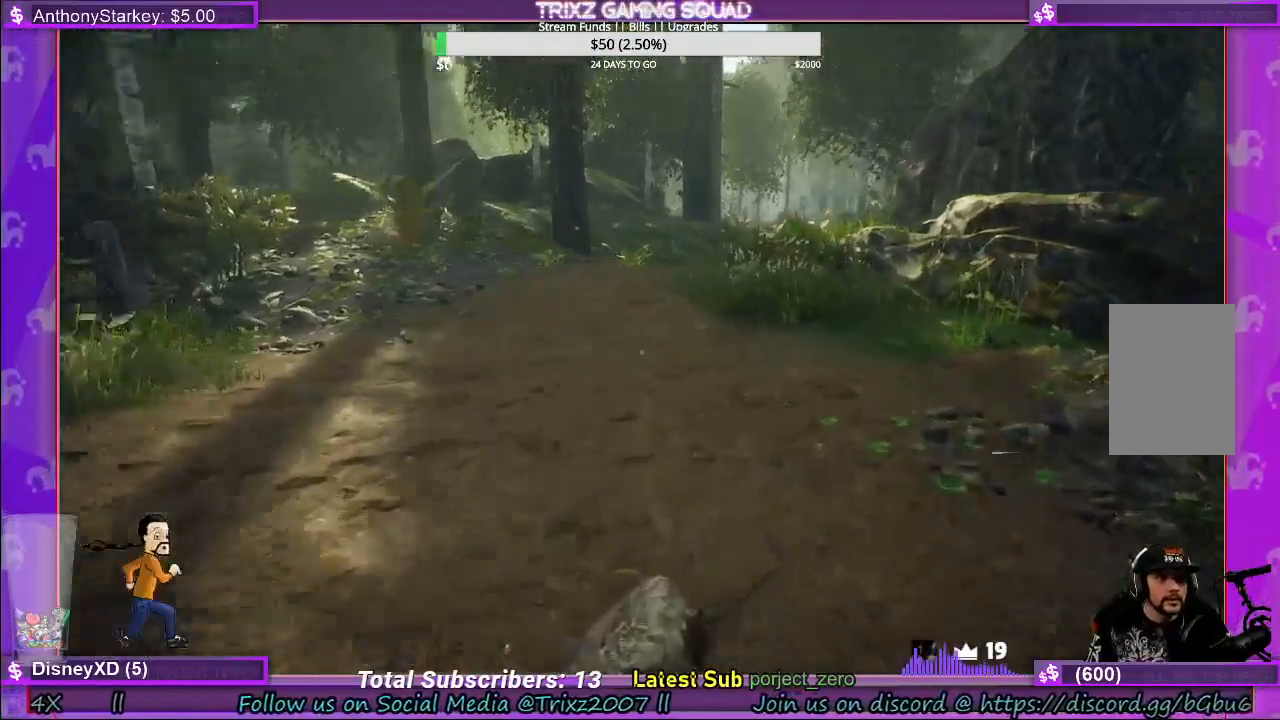
{"keys": ["a", "shift", "w"], "mouse": [], "events": [[200, "a", "down"]]}
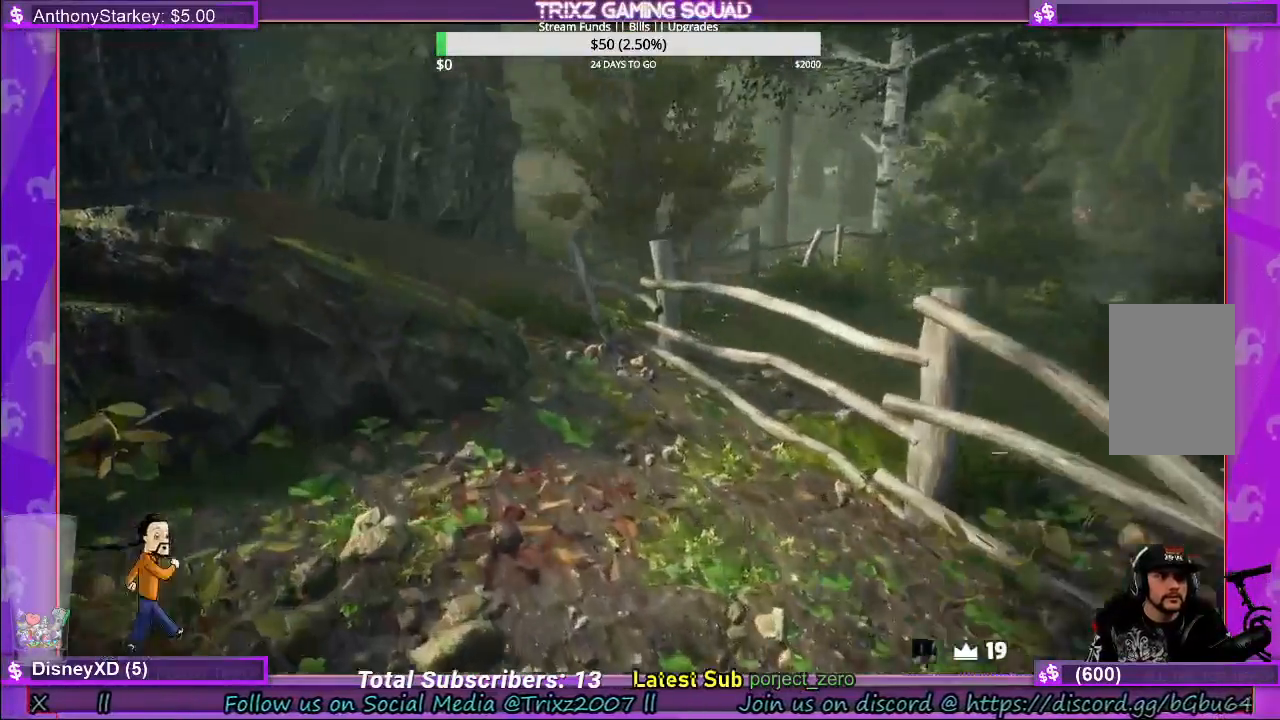
{"keys": ["a", "shift", "space", "w"], "mouse": [], "events": [[83, "a", "up"], [417, "space", "down"], [500, "a", "down"]]}
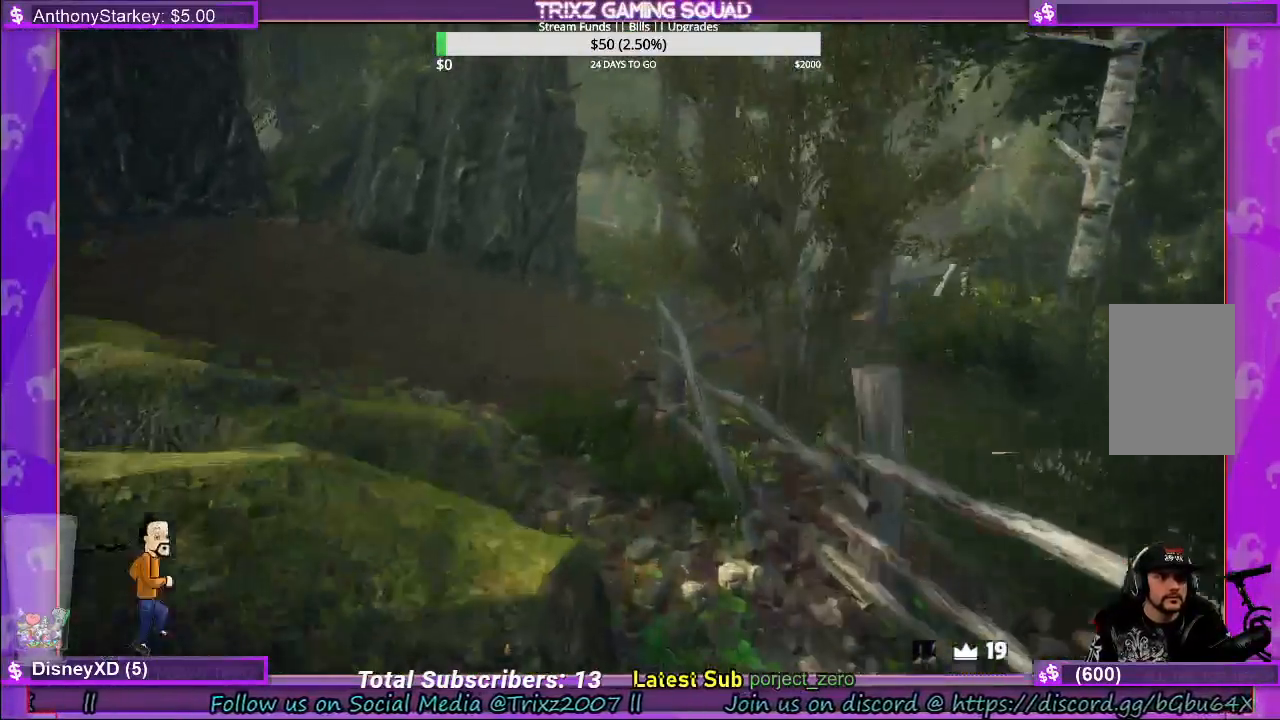
{"keys": ["a", "s"], "mouse": [], "events": [[83, "space", "up"], [350, "w", "up"], [400, "a", "up"], [450, "a", "down"], [450, "s", "down"], [450, "shift", "up"]]}
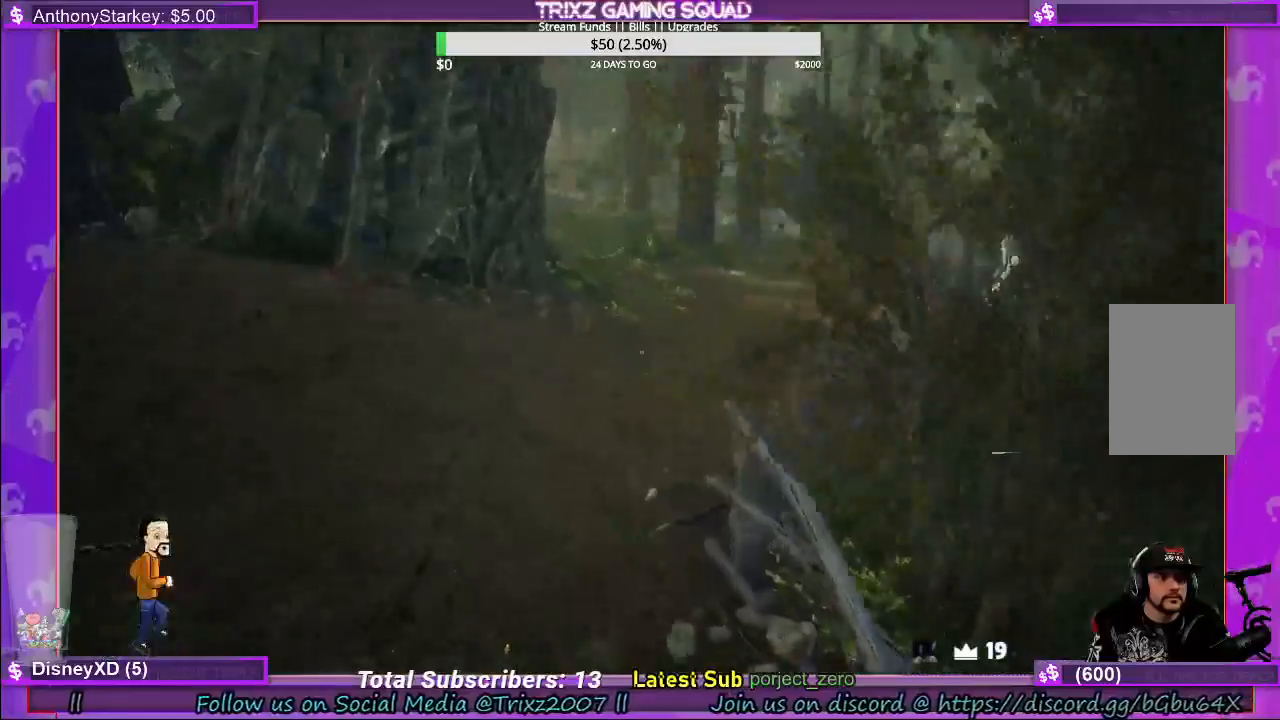
{"keys": ["shift", "w"], "mouse": [], "events": [[117, "shift", "down"], [167, "s", "up"], [183, "a", "up"], [300, "w", "down"]]}
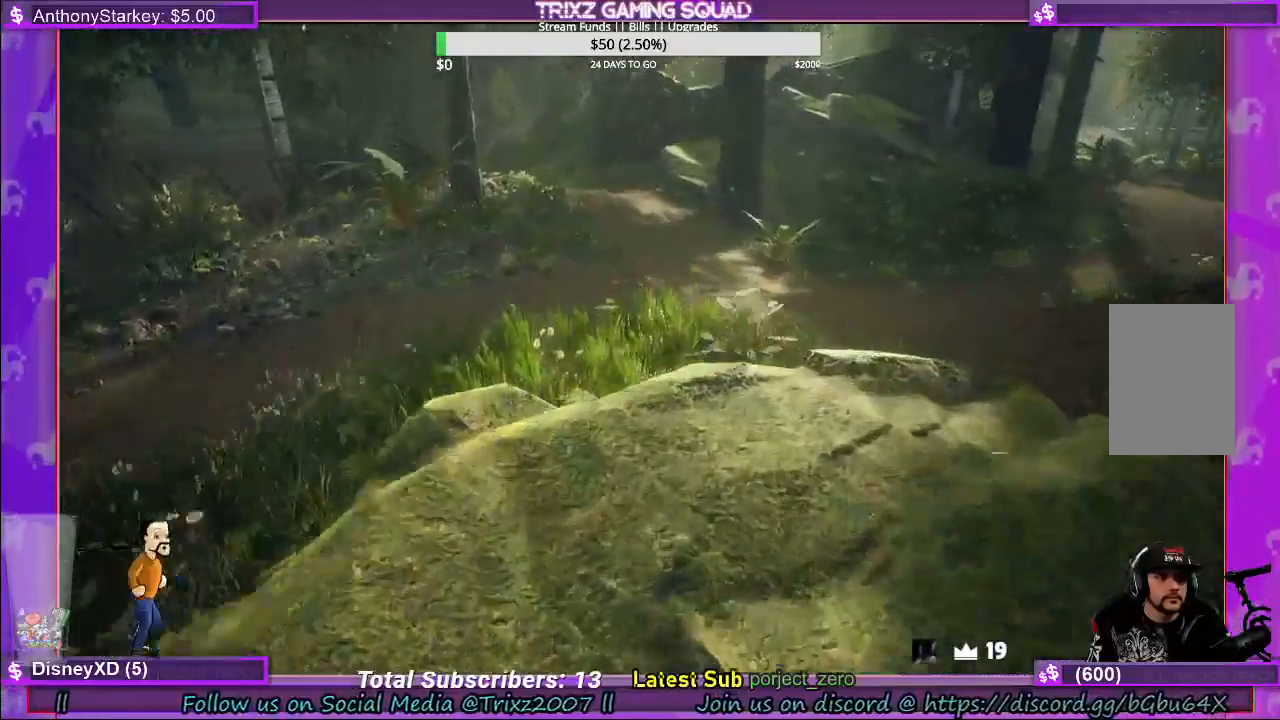
{"keys": ["a", "shift"], "mouse": [], "events": [[183, "a", "down"], [367, "w", "up"]]}
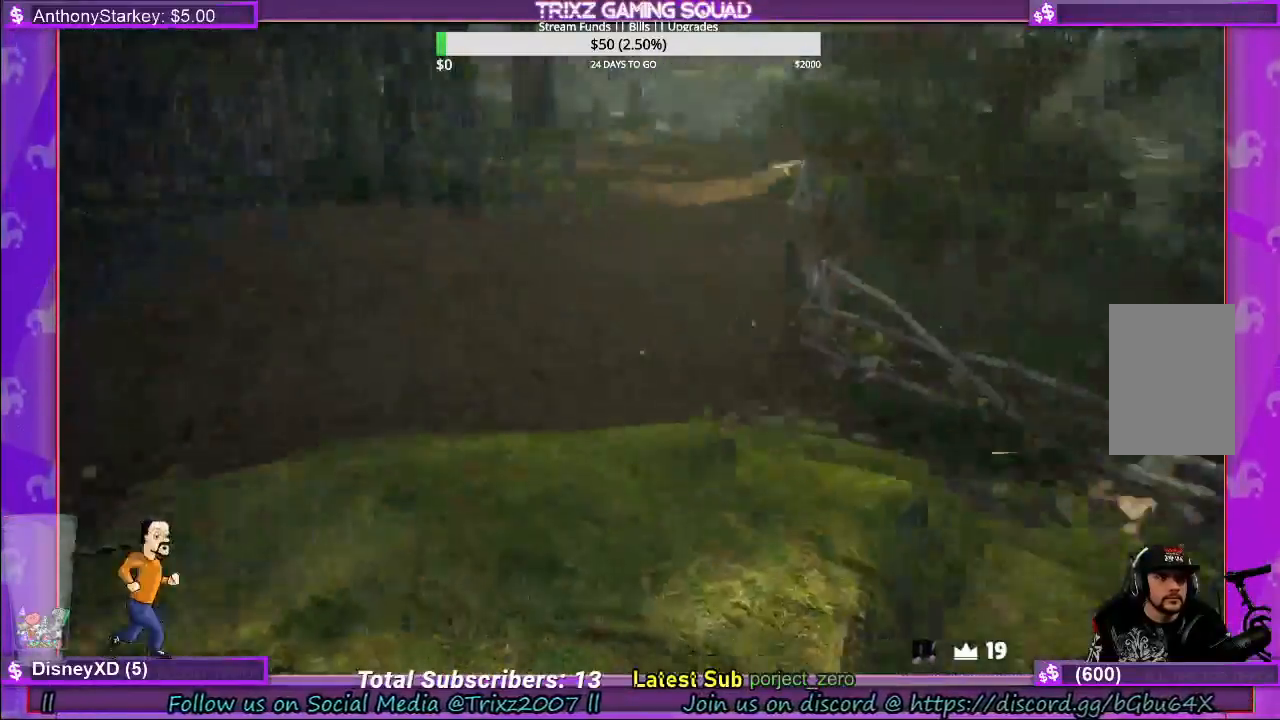
{"keys": ["shift", "w"], "mouse": [], "events": [[67, "a", "up"], [100, "shift", "up"], [350, "w", "down"], [400, "shift", "down"]]}
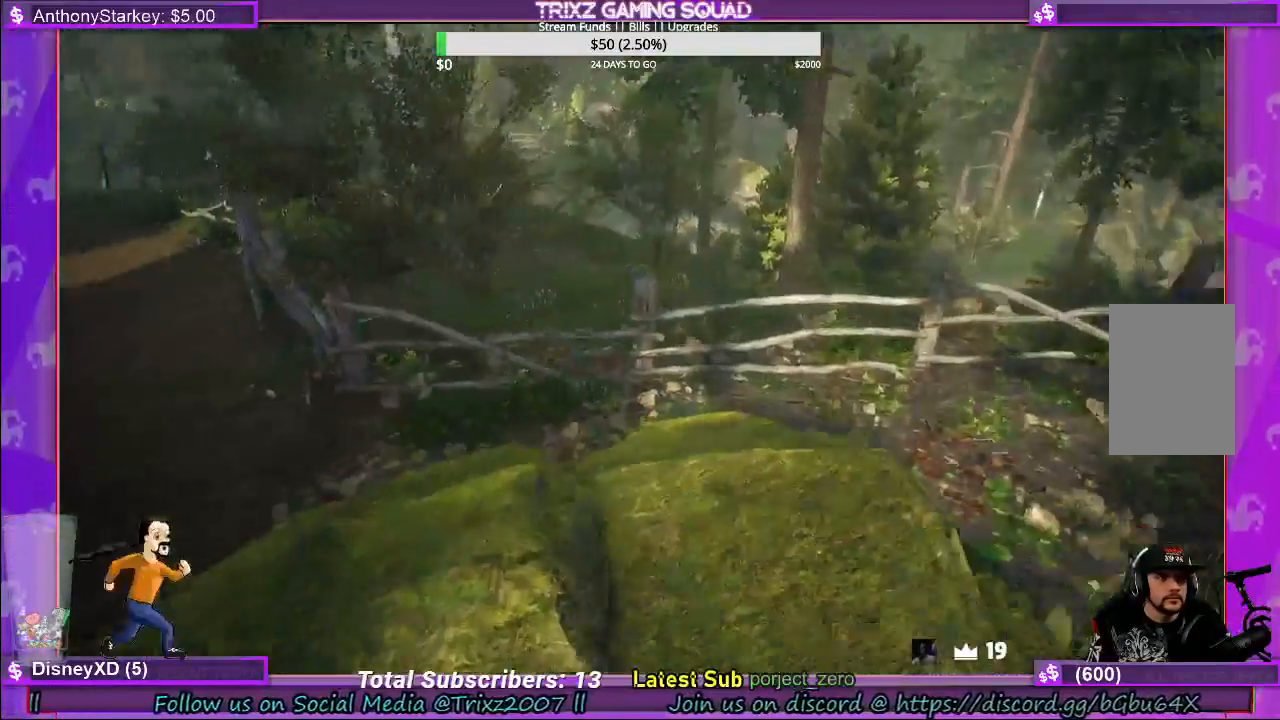
{"keys": ["shift", "space", "w"], "mouse": [], "events": [[133, "space", "down"]]}
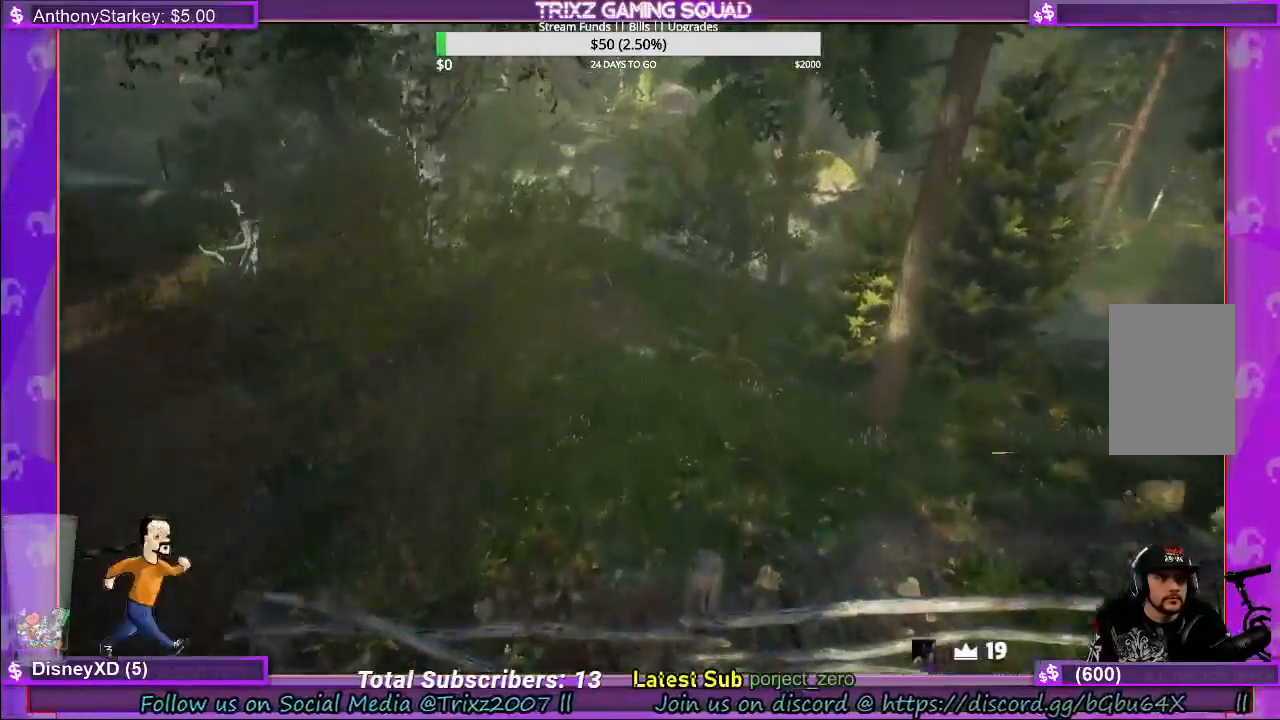
{"keys": ["shift", "w"], "mouse": [], "events": [[150, "space", "up"]]}
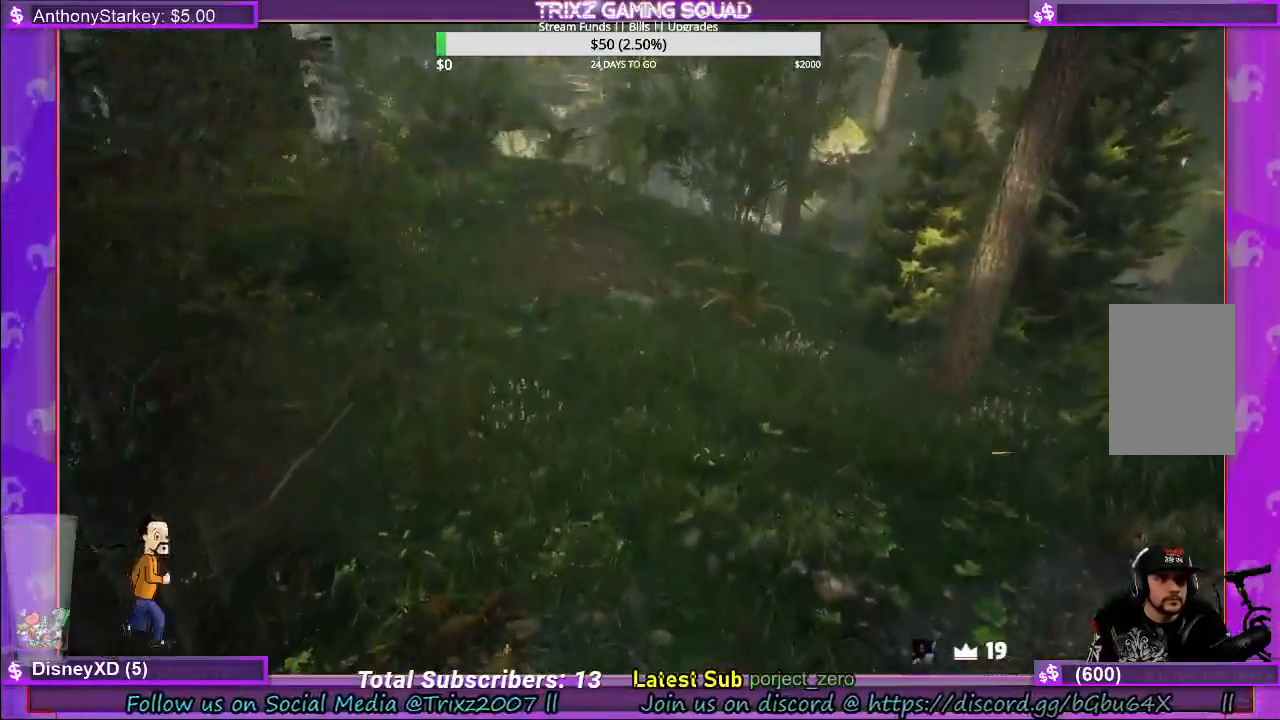
{"keys": ["shift", "space", "w"], "mouse": [], "events": [[350, "space", "down"]]}
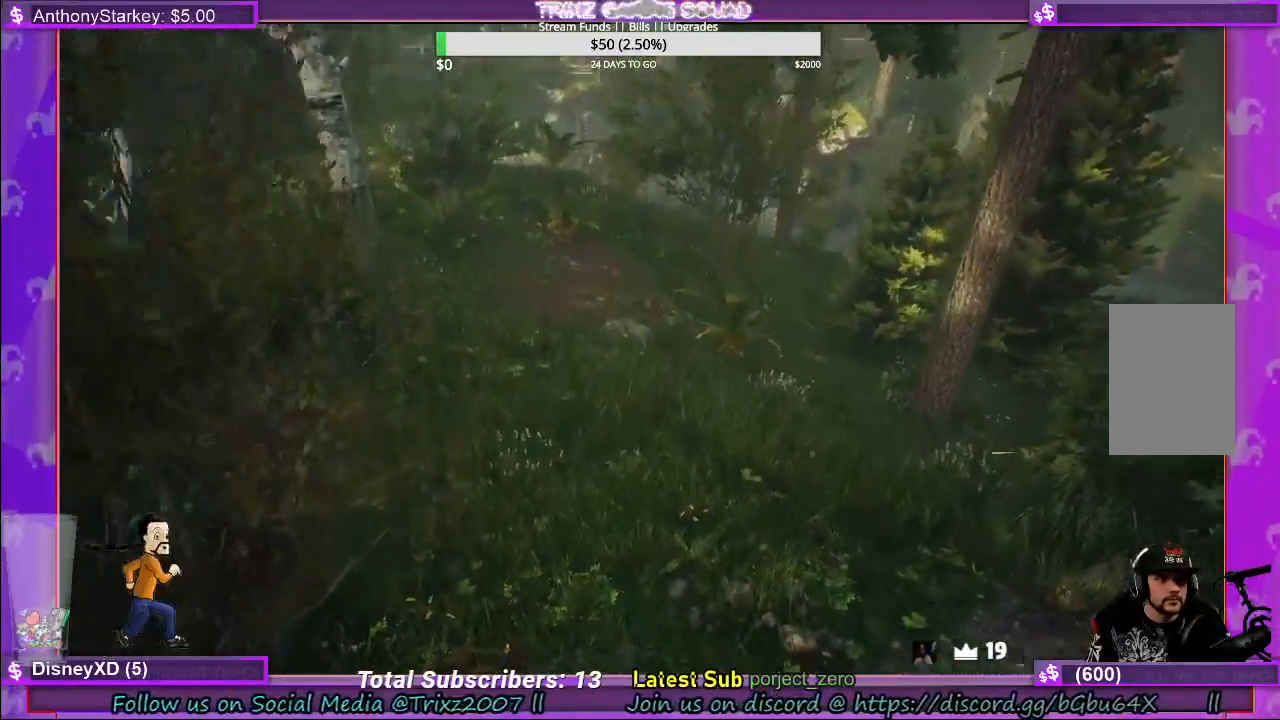
{"keys": ["shift", "w"], "mouse": [], "events": [[400, "space", "up"]]}
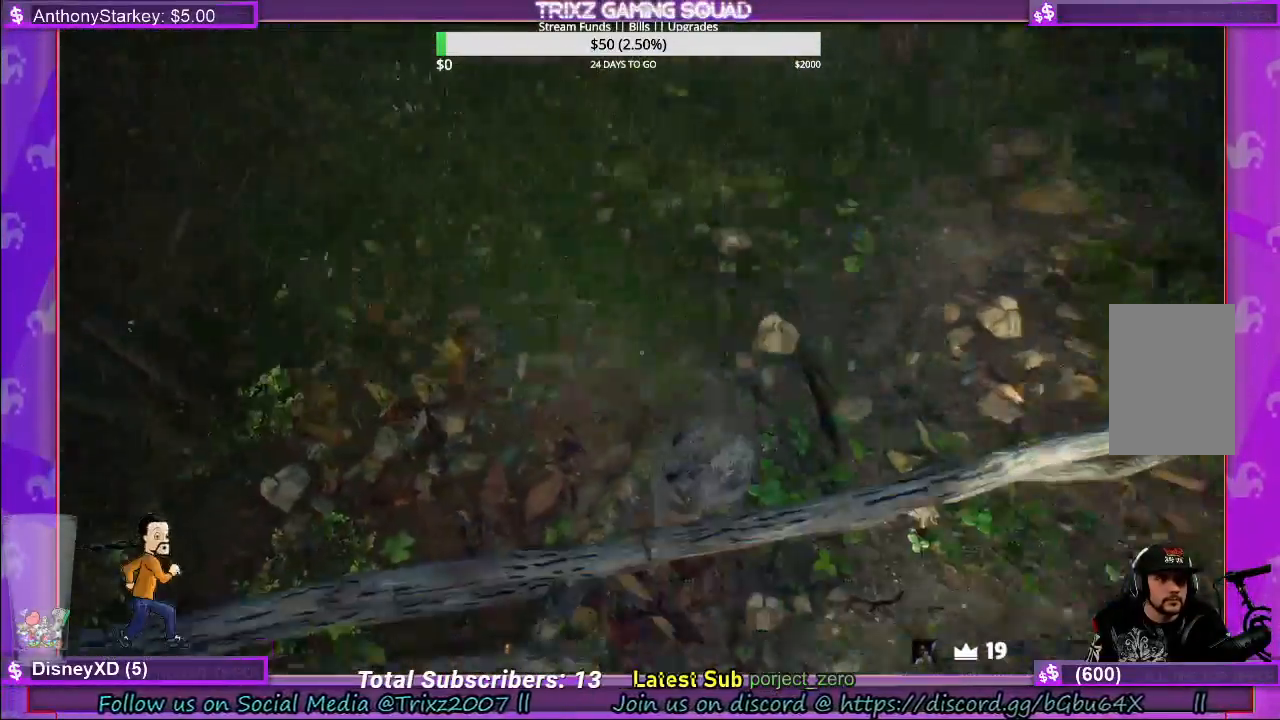
{"keys": ["shift", "space", "w"], "mouse": [], "events": [[483, "space", "down"]]}
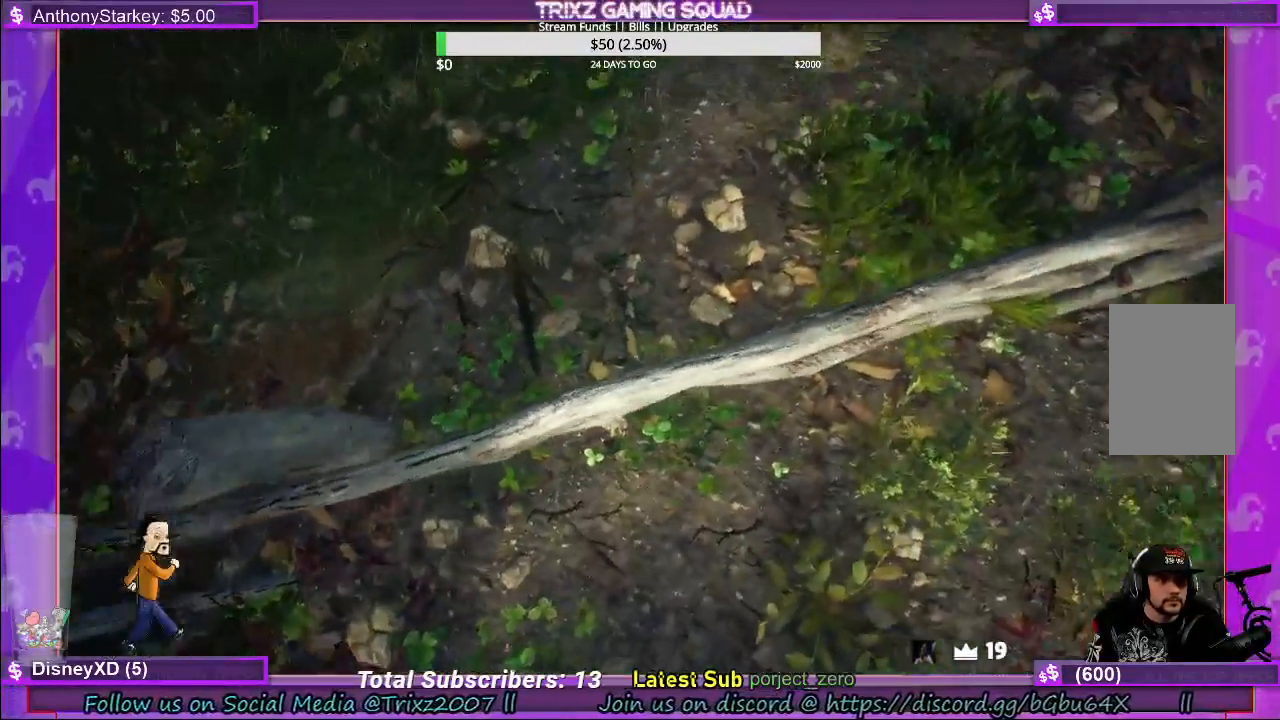
{"keys": ["shift", "w"], "mouse": [], "events": [[317, "space", "up"]]}
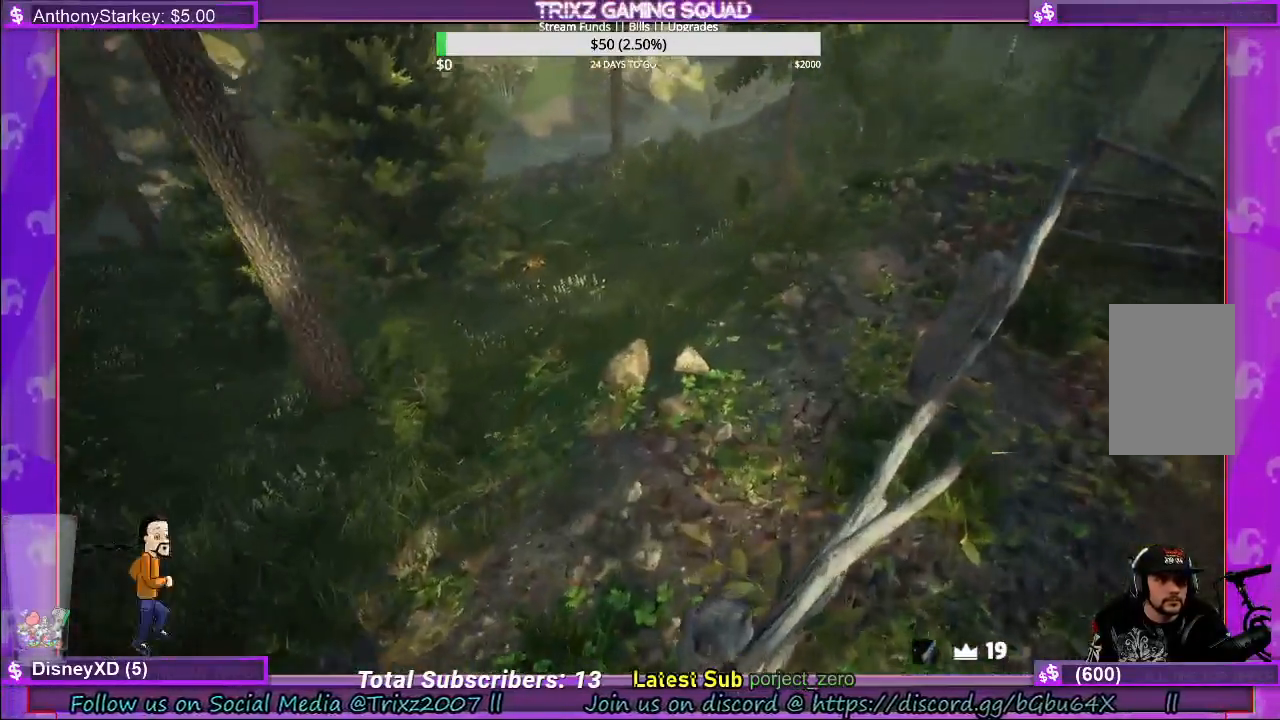
{"keys": ["shift", "space", "w"], "mouse": [], "events": [[333, "space", "down"]]}
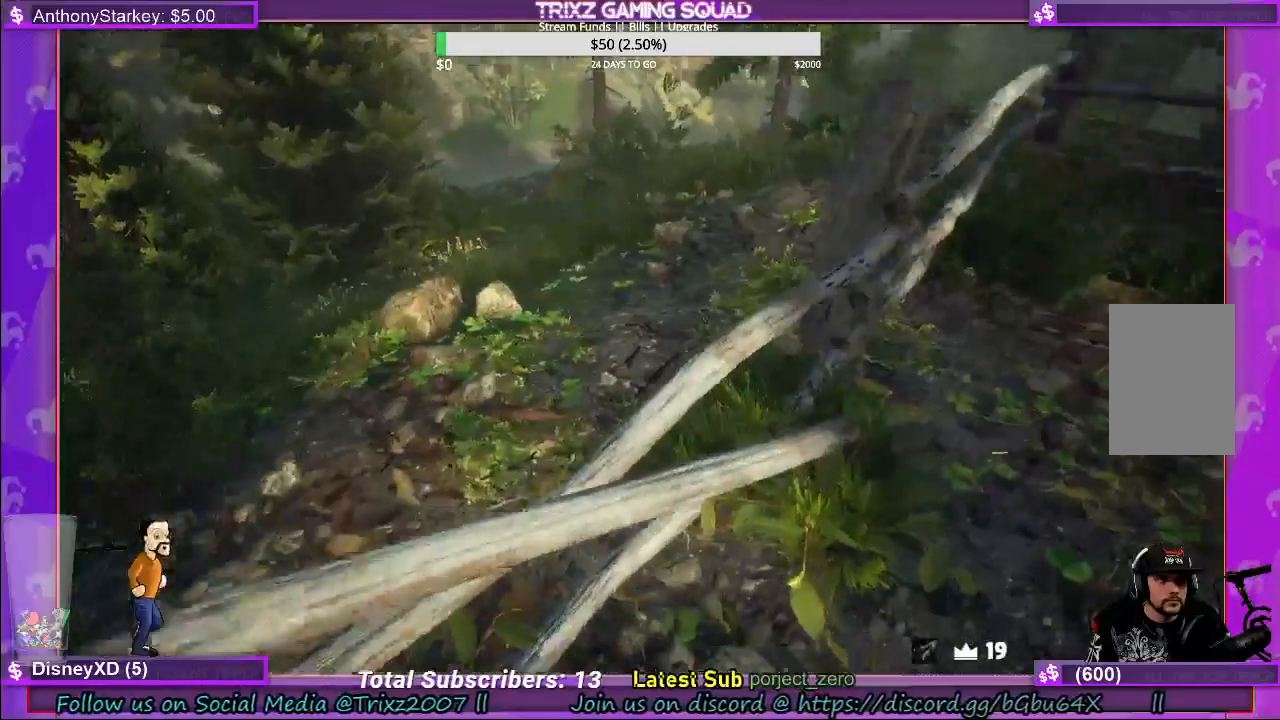
{"keys": ["shift", "space", "w"], "mouse": [], "events": [[183, "space", "up"], [283, "space", "down"]]}
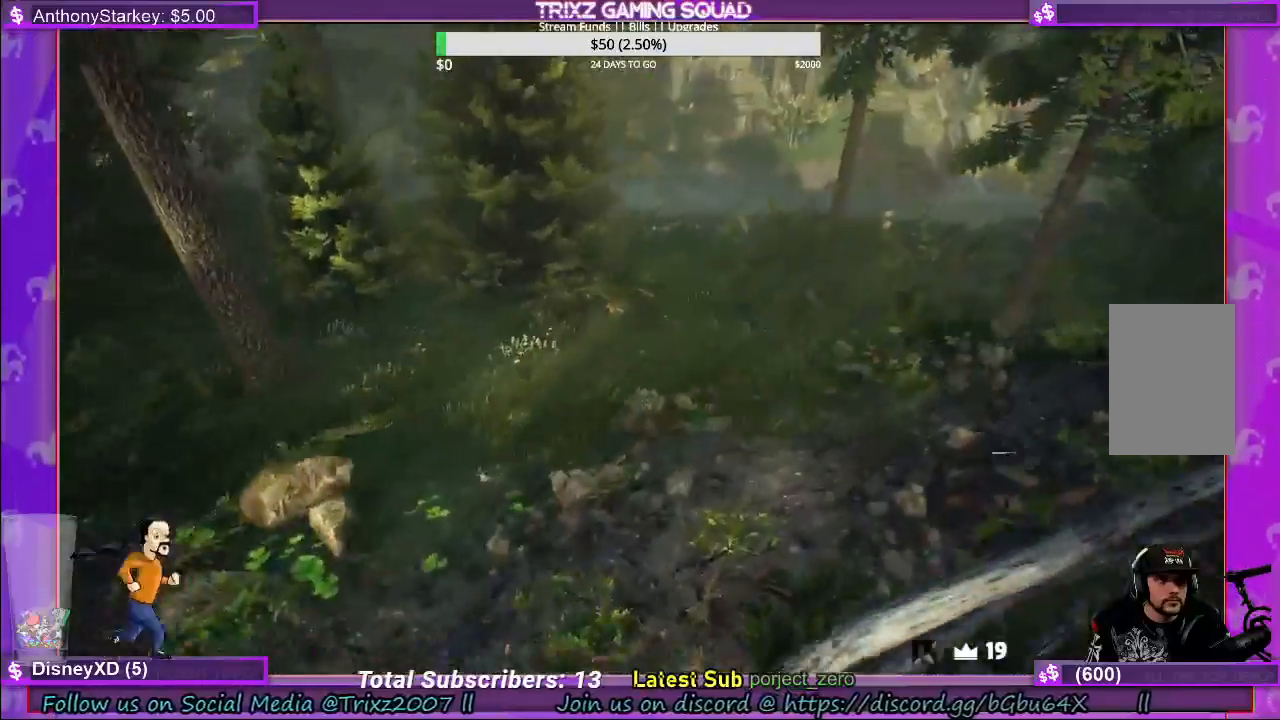
{"keys": ["shift", "w"], "mouse": [], "events": [[183, "space", "up"]]}
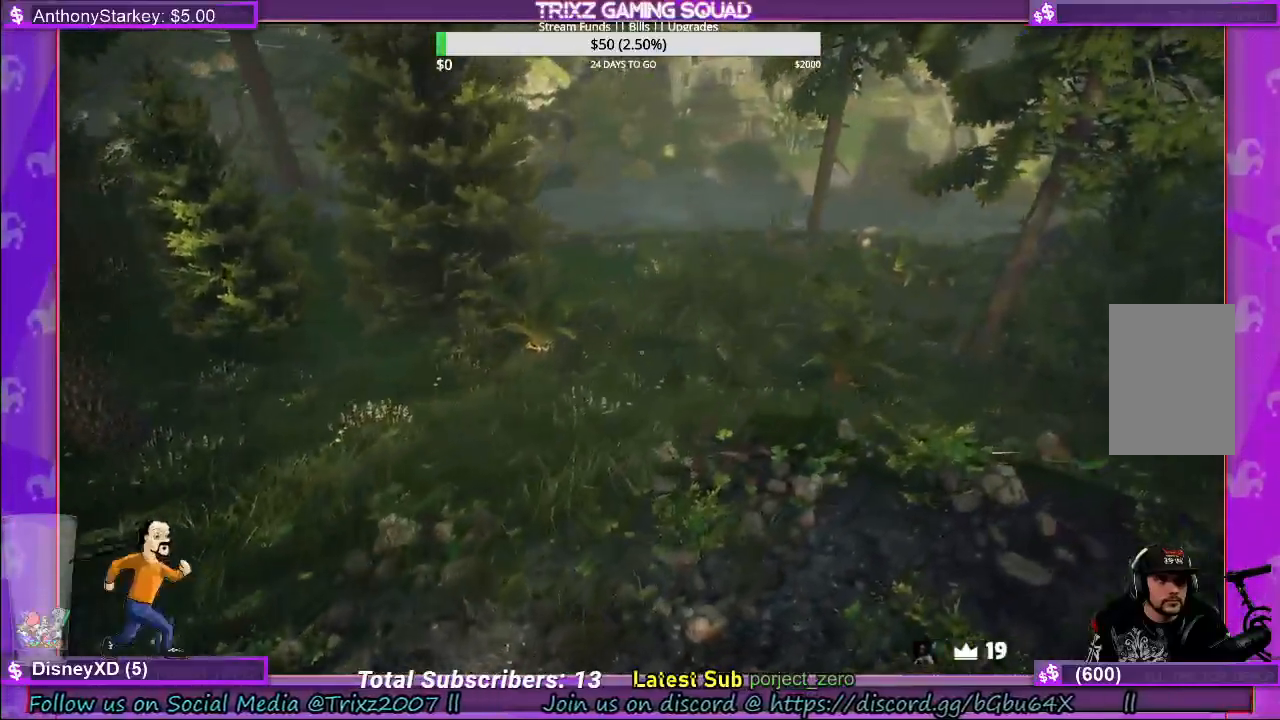
{"keys": ["shift", "w"], "mouse": [], "events": [[50, "space", "down"], [483, "space", "up"]]}
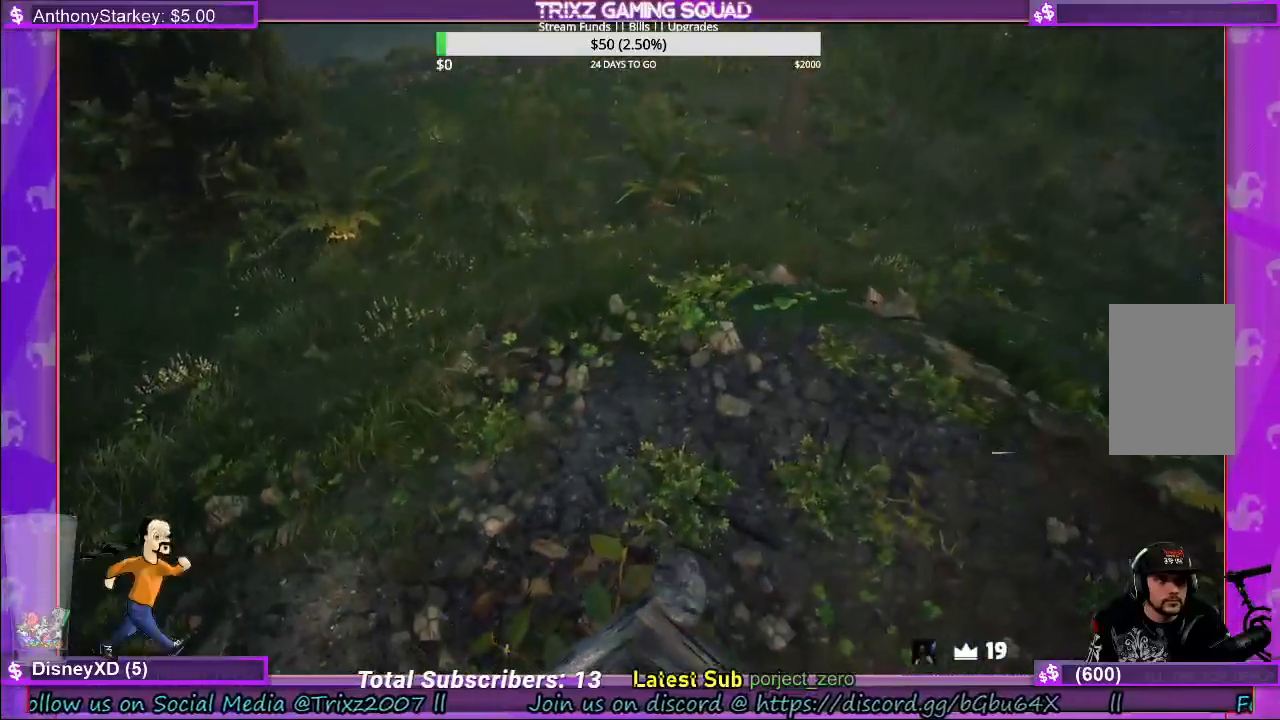
{"keys": ["a", "shift", "w"], "mouse": [], "events": [[300, "space", "down"], [350, "a", "down"], [467, "space", "up"]]}
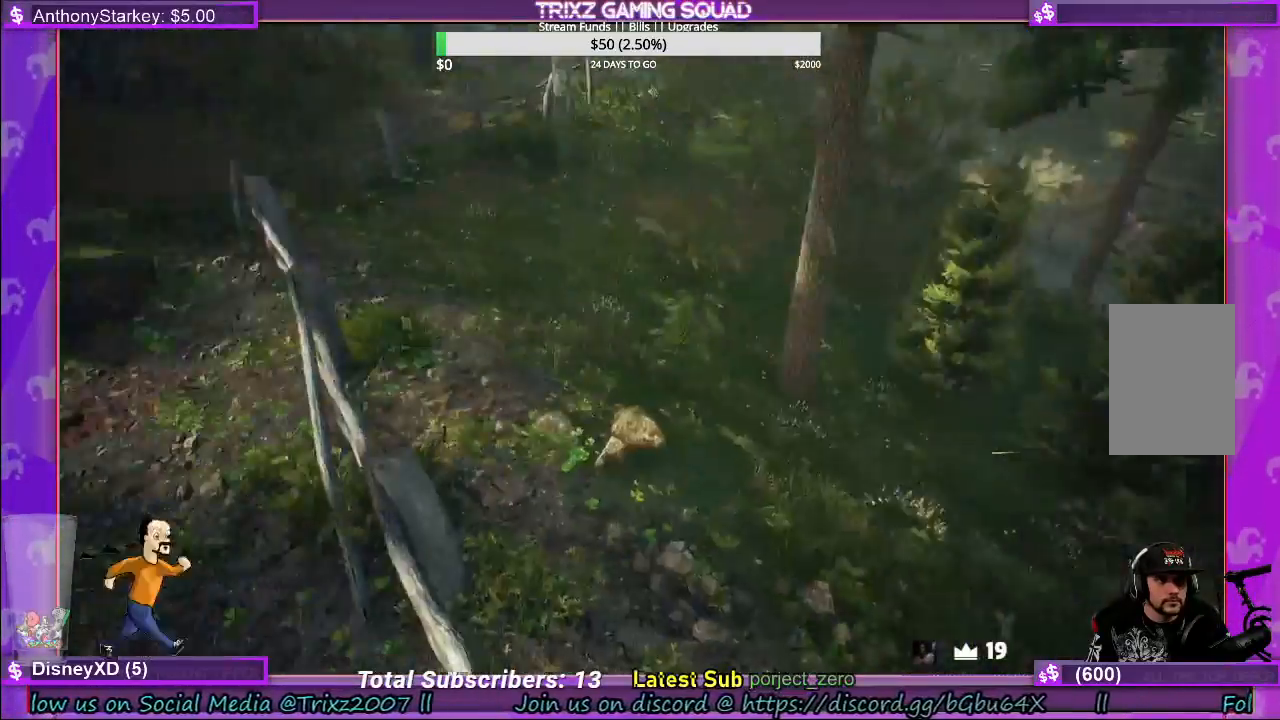
{"keys": ["shift", "w"], "mouse": [], "events": [[500, "a", "up"]]}
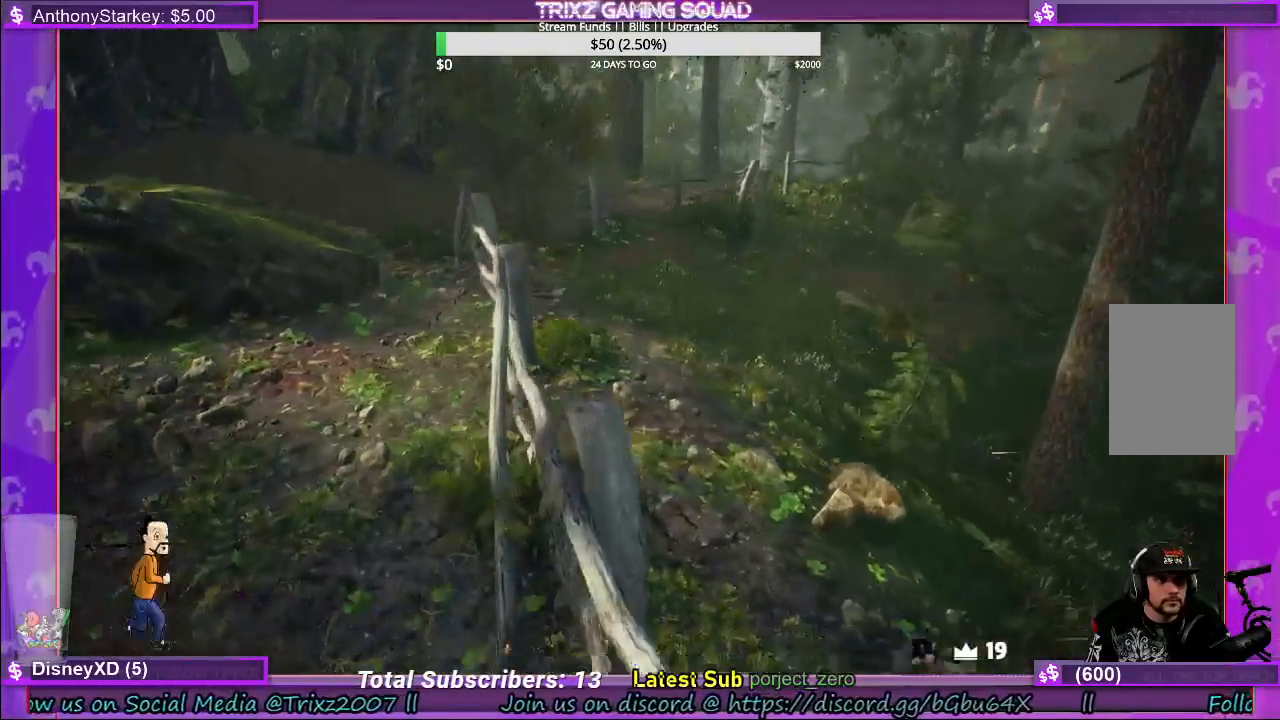
{"keys": ["shift", "w"], "mouse": [], "events": [[33, "space", "down"], [350, "space", "up"]]}
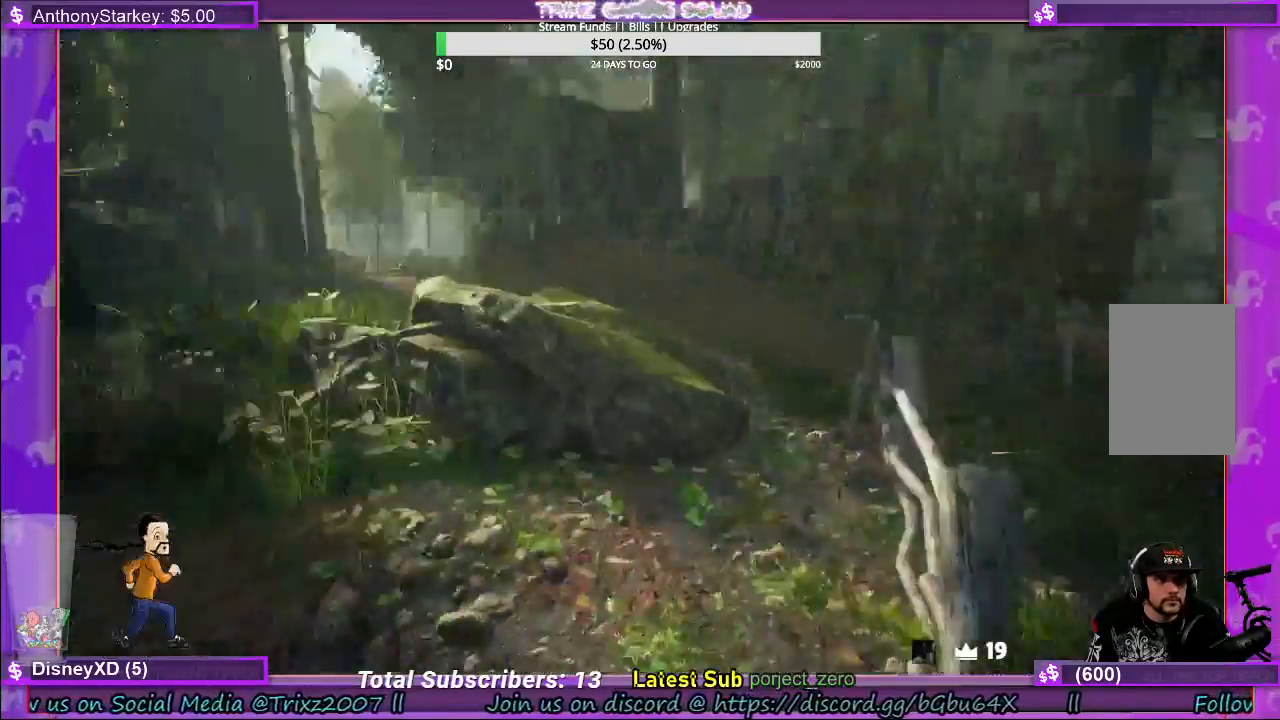
{"keys": ["shift", "space", "w"], "mouse": [], "events": [[317, "space", "down"]]}
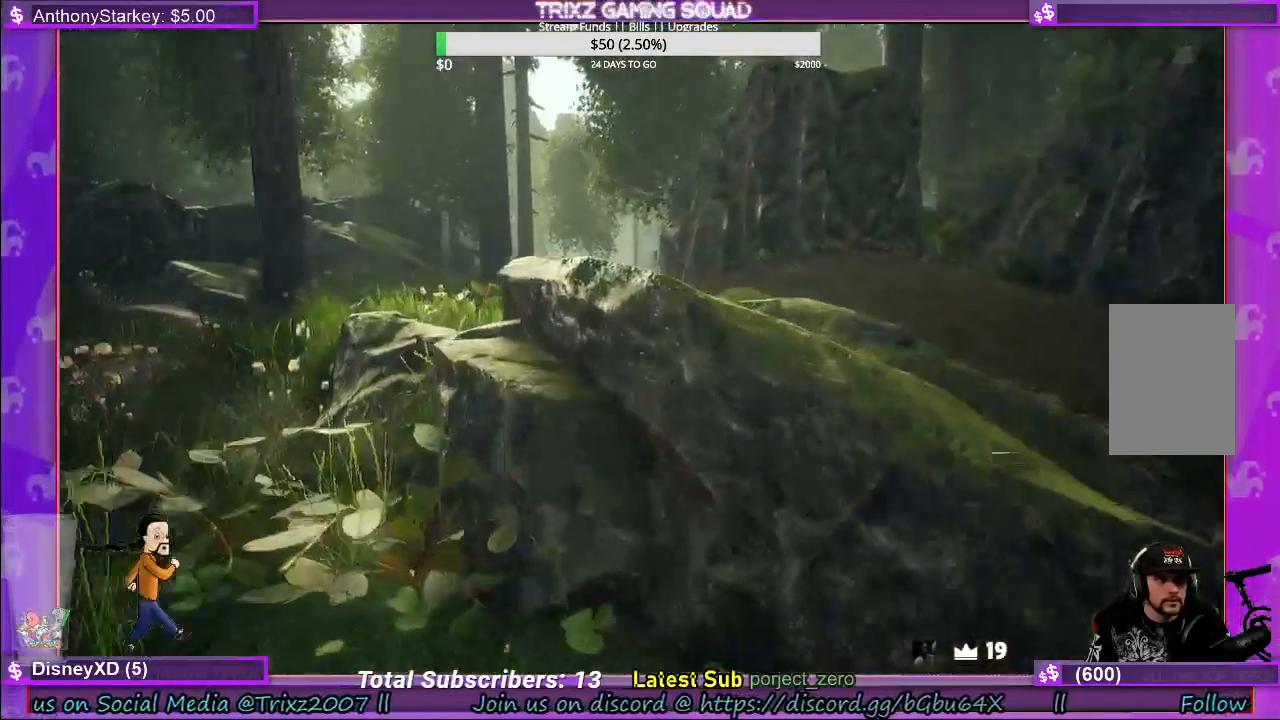
{"keys": ["shift", "w"], "mouse": [], "events": [[33, "space", "up"], [117, "space", "down"], [400, "space", "up"]]}